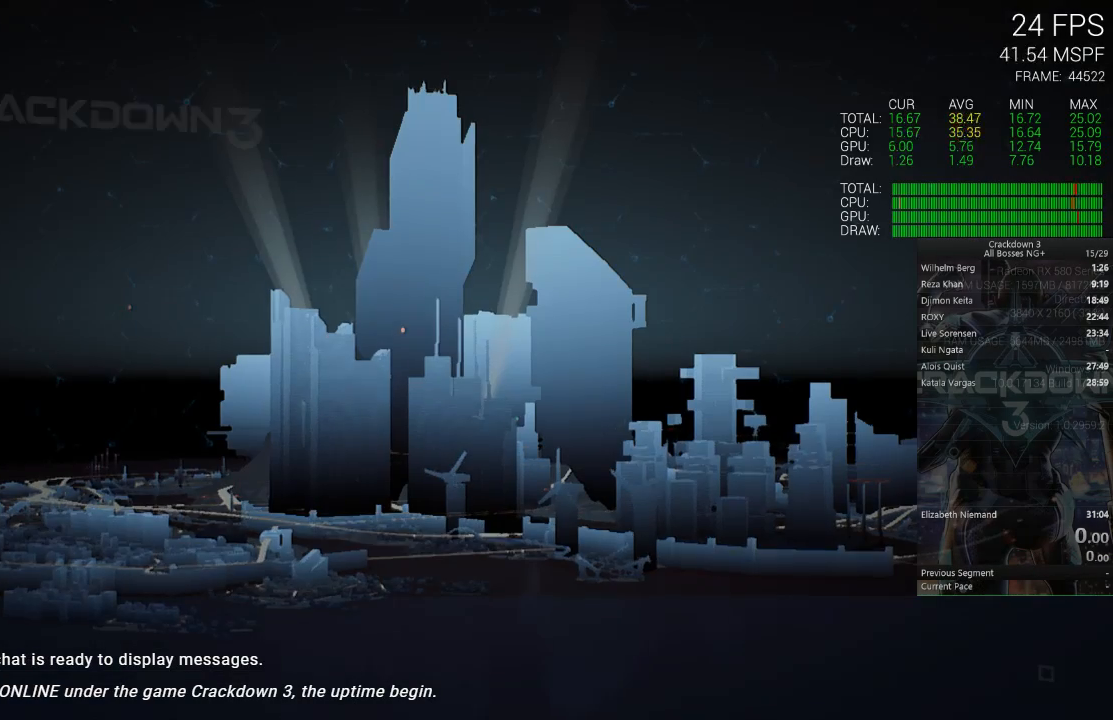
Gameplay with a controller (Xbox layout); each line is a JSON object with the inputs held at the frame after it. "events" lists button and stick changes between this image and that frame as [ms after this image, input, new state], when the widget could be followed in between.
{"buttons": [], "left_stick": "center", "right_stick": "center", "events": [[350, "A", "down"], [500, "A", "up"]]}
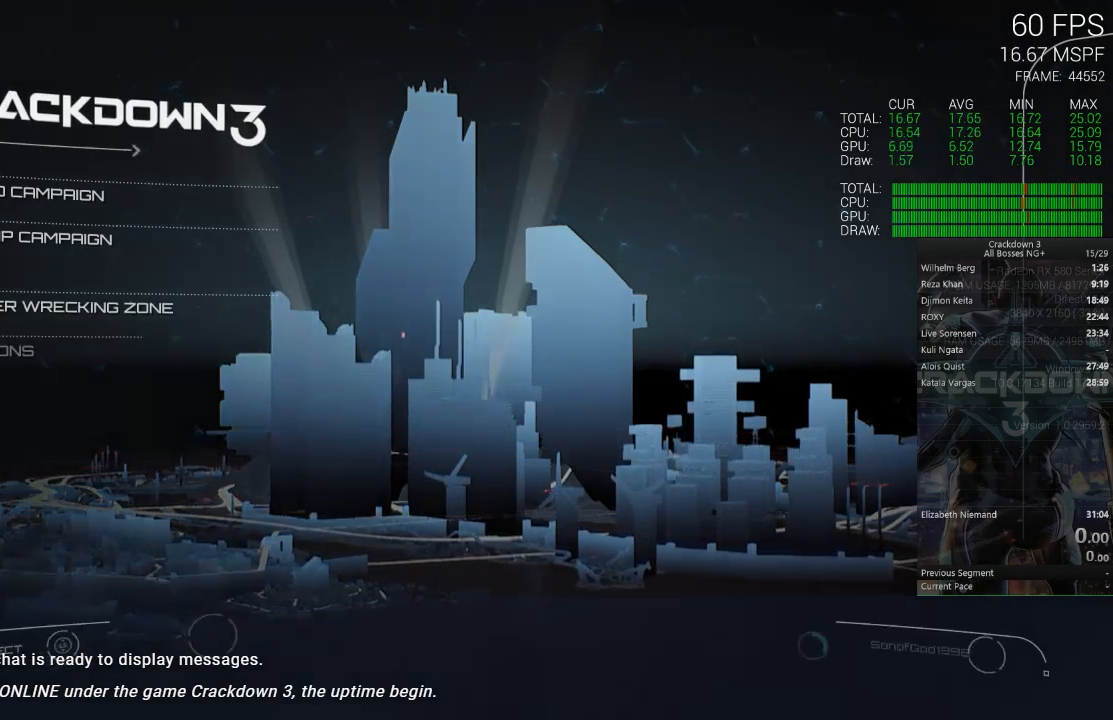
{"buttons": ["A"], "left_stick": "center", "right_stick": "center", "events": [[433, "A", "down"]]}
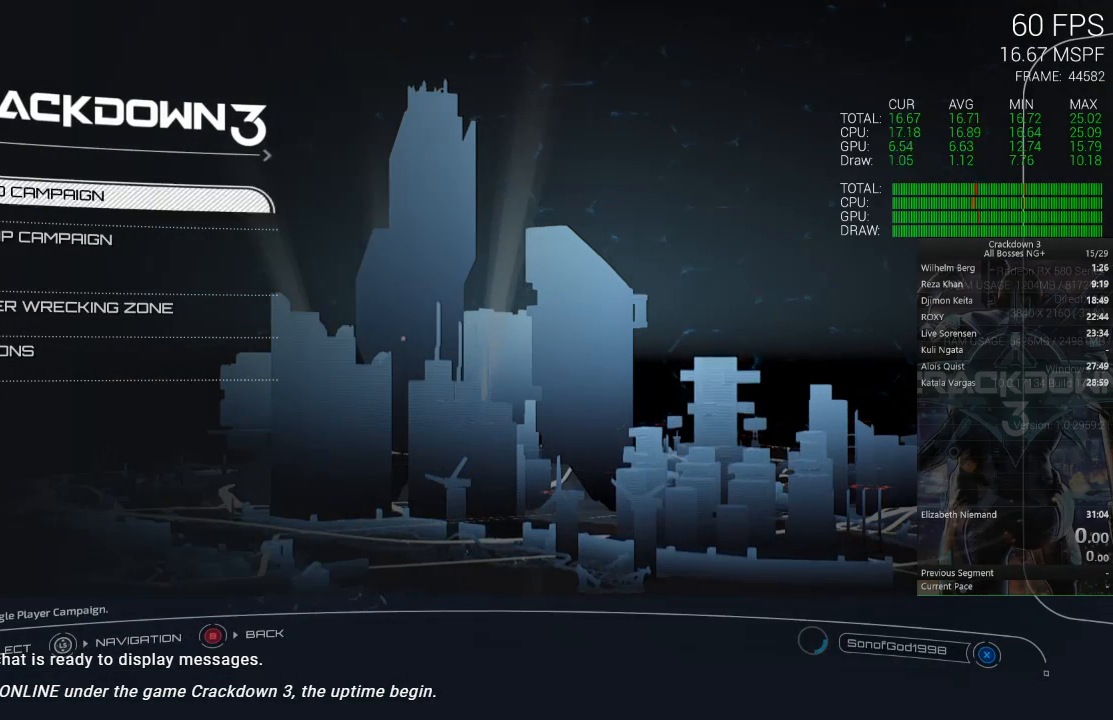
{"buttons": [], "left_stick": "center", "right_stick": "center", "events": [[67, "A", "up"]]}
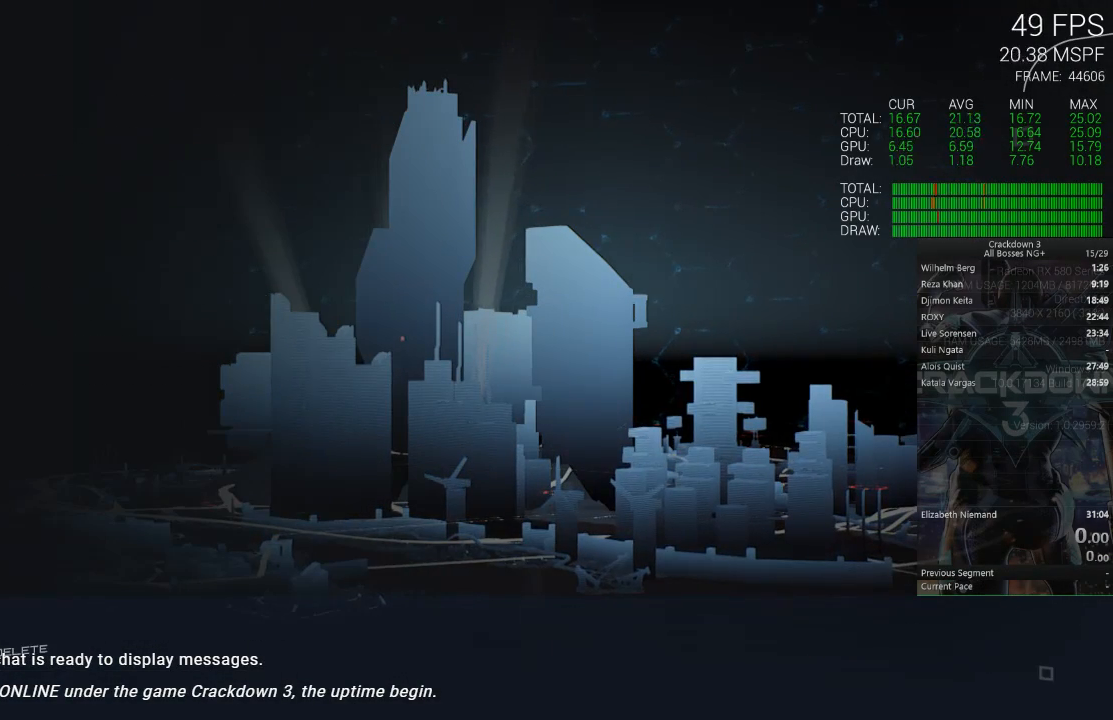
{"buttons": [], "left_stick": "center", "right_stick": "center", "events": []}
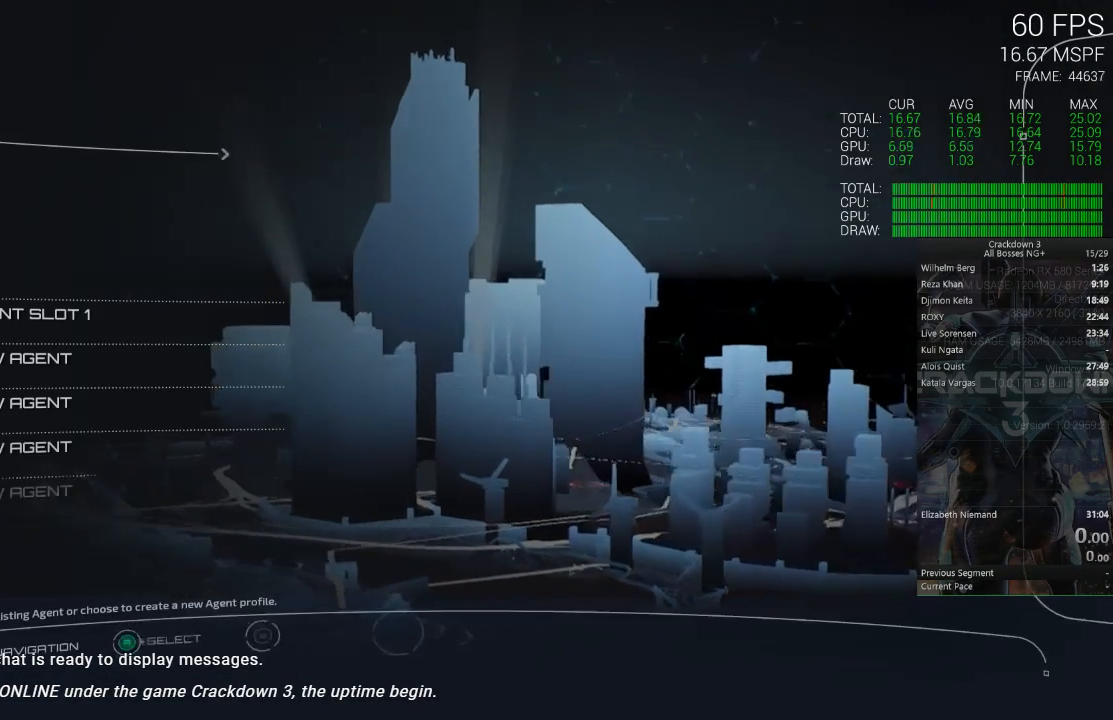
{"buttons": [], "left_stick": "center", "right_stick": "center", "events": [[317, "A", "down"], [483, "A", "up"]]}
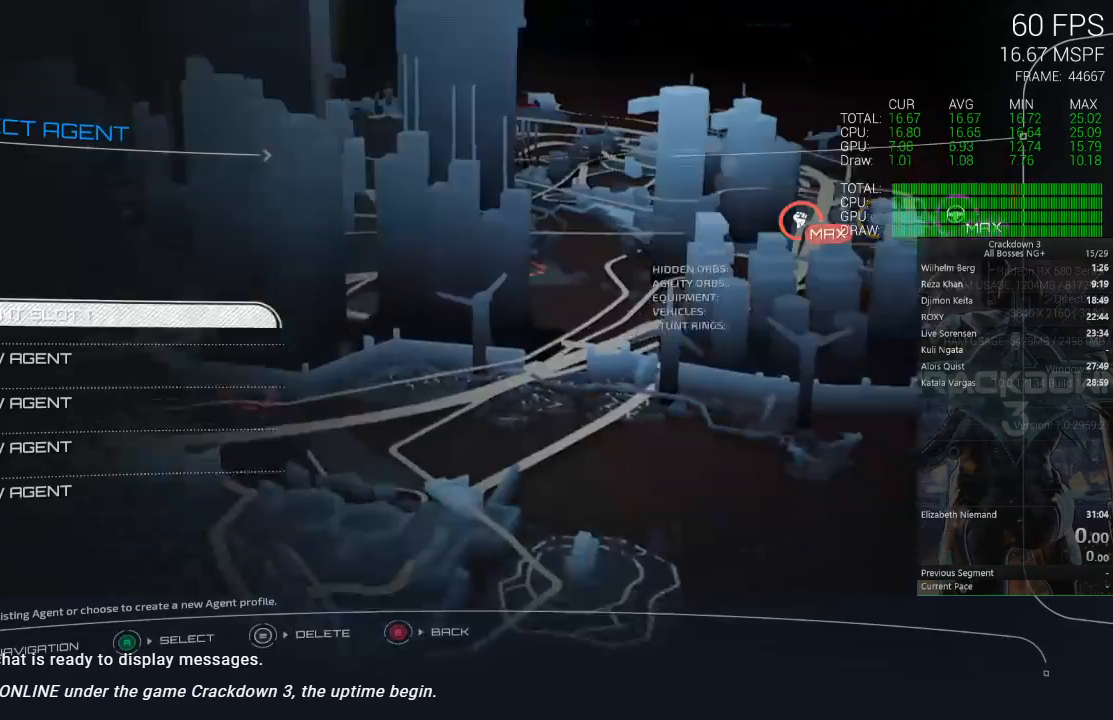
{"buttons": [], "left_stick": "center", "right_stick": "center", "events": []}
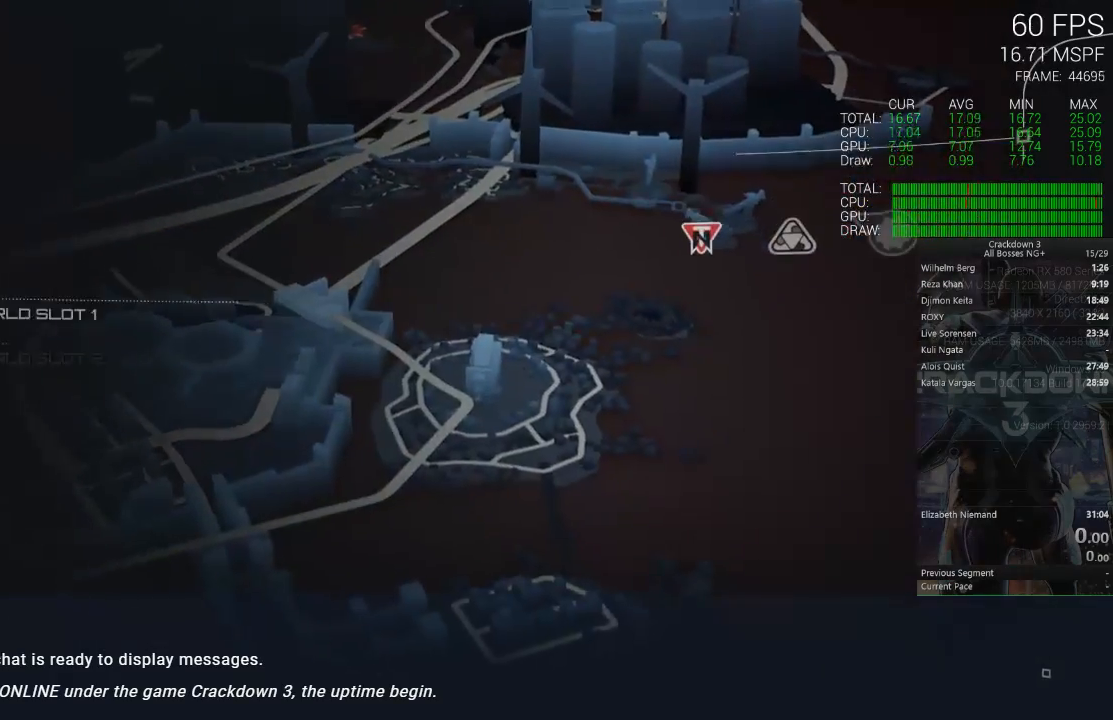
{"buttons": [], "left_stick": "center", "right_stick": "center", "events": []}
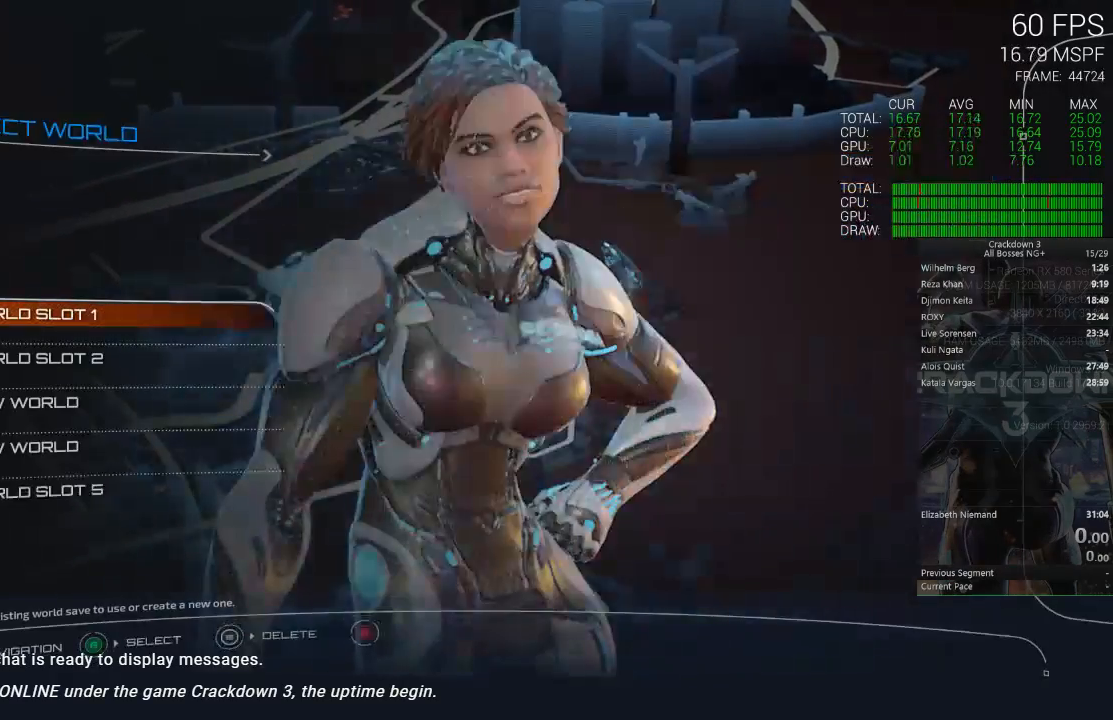
{"buttons": ["START"], "left_stick": "center", "right_stick": "center", "events": [[50, "DPAD_UP", "down"], [117, "DPAD_UP", "up"], [383, "START", "down"]]}
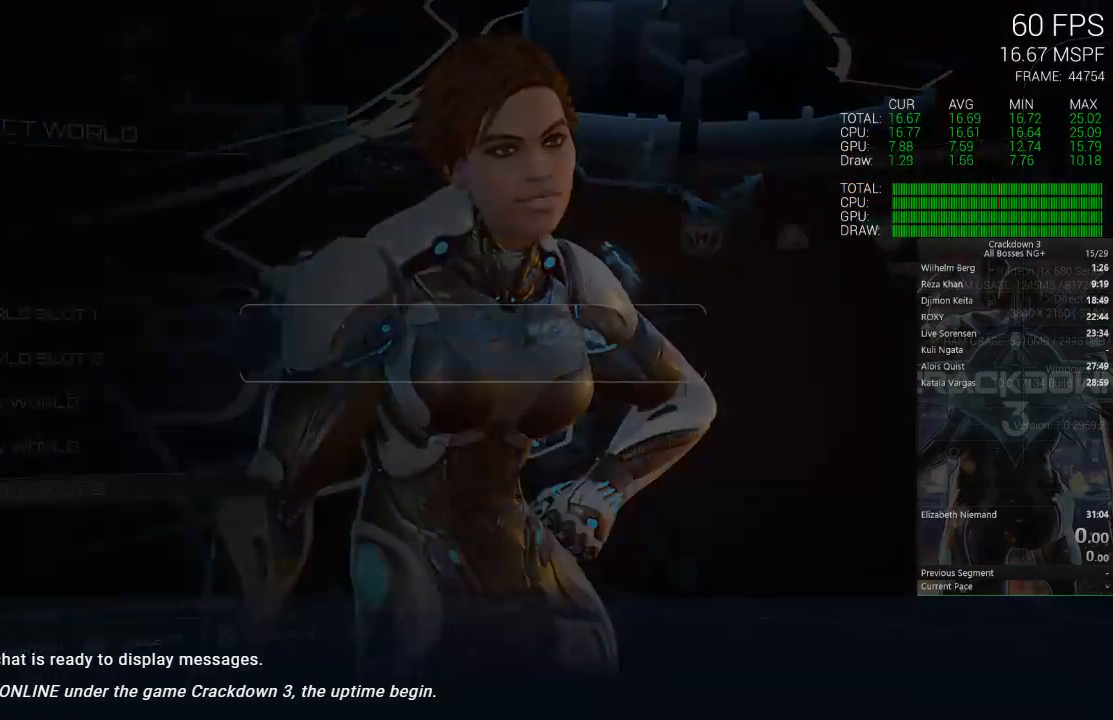
{"buttons": [], "left_stick": "center", "right_stick": "center", "events": [[50, "START", "up"], [317, "A", "down"], [450, "A", "up"]]}
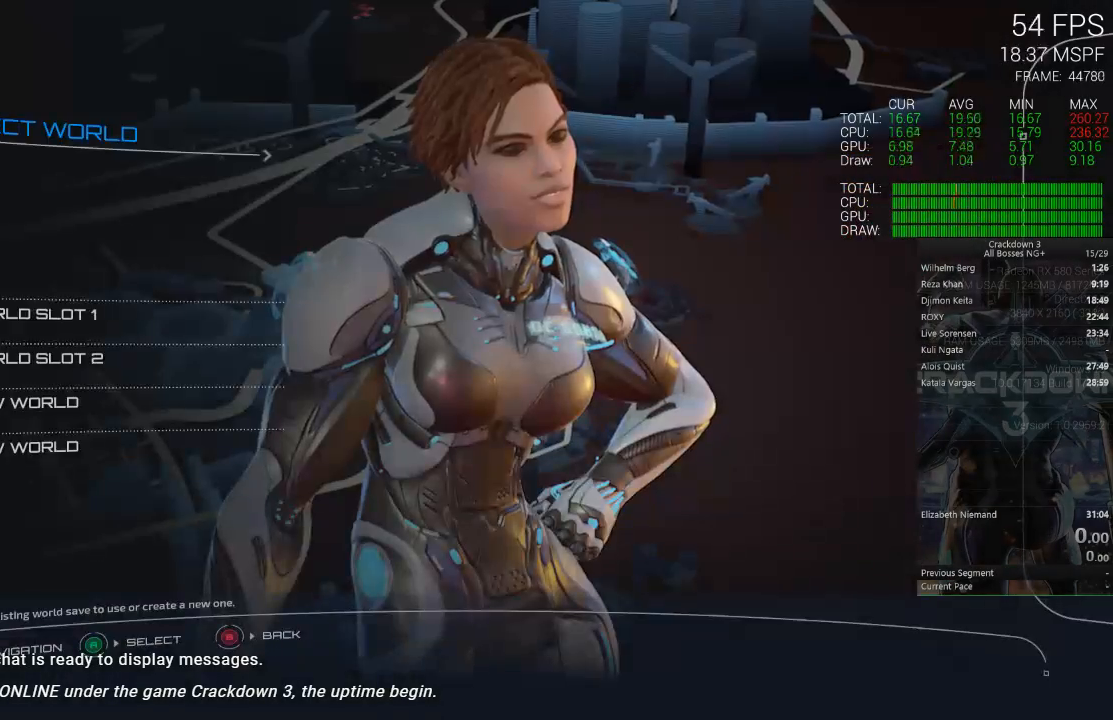
{"buttons": [], "left_stick": "center", "right_stick": "center", "events": []}
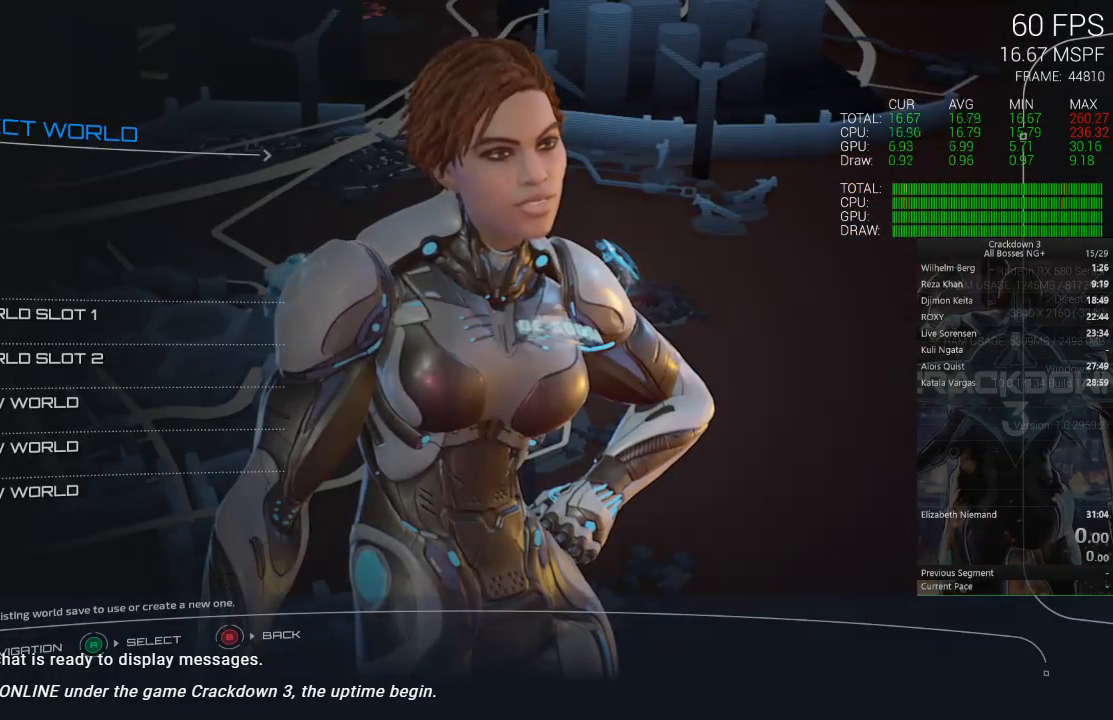
{"buttons": [], "left_stick": "center", "right_stick": "center", "events": []}
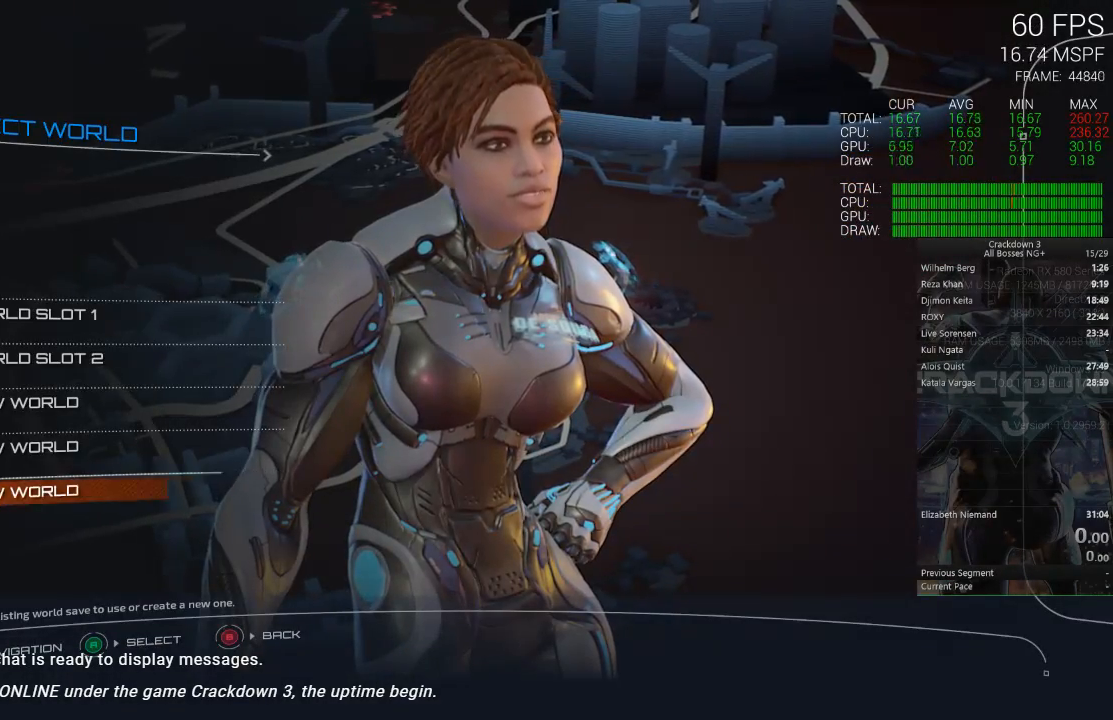
{"buttons": [], "left_stick": "center", "right_stick": "center", "events": [[117, "A", "down"], [217, "A", "up"]]}
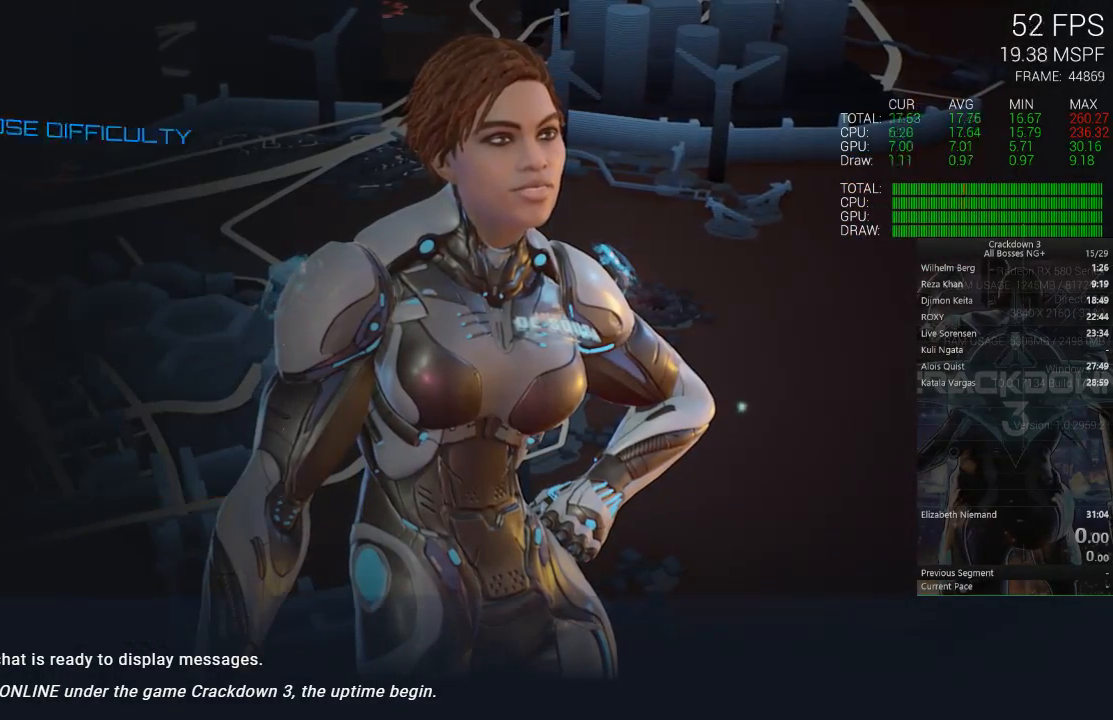
{"buttons": [], "left_stick": "center", "right_stick": "center", "events": []}
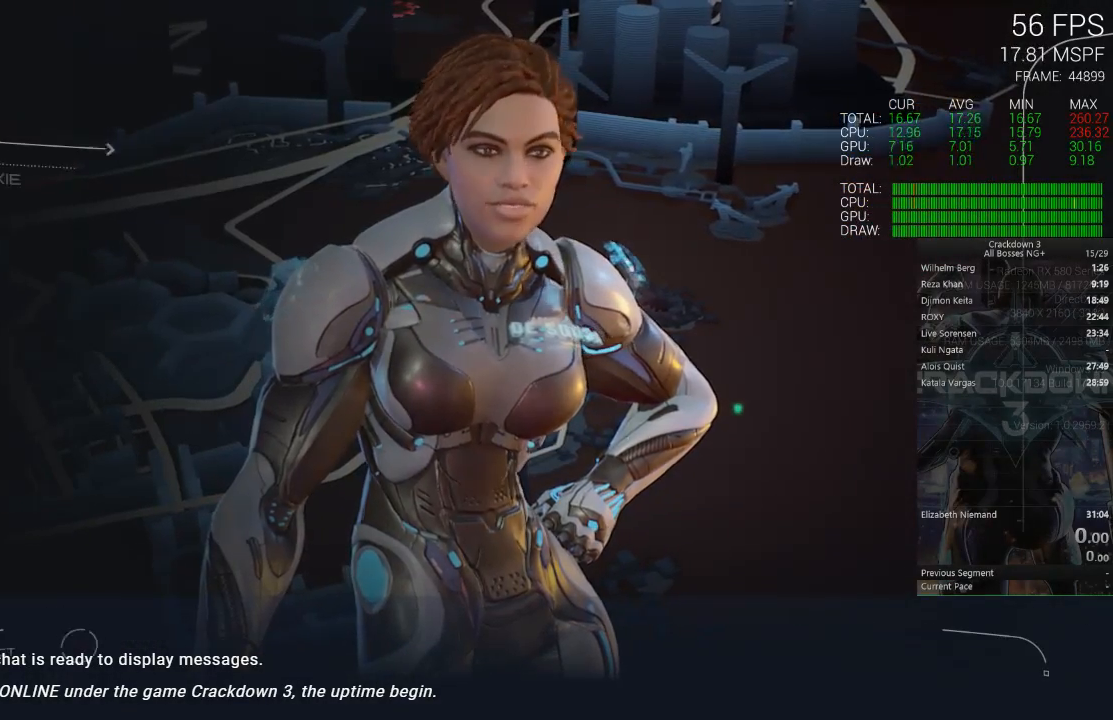
{"buttons": [], "left_stick": "center", "right_stick": "center", "events": []}
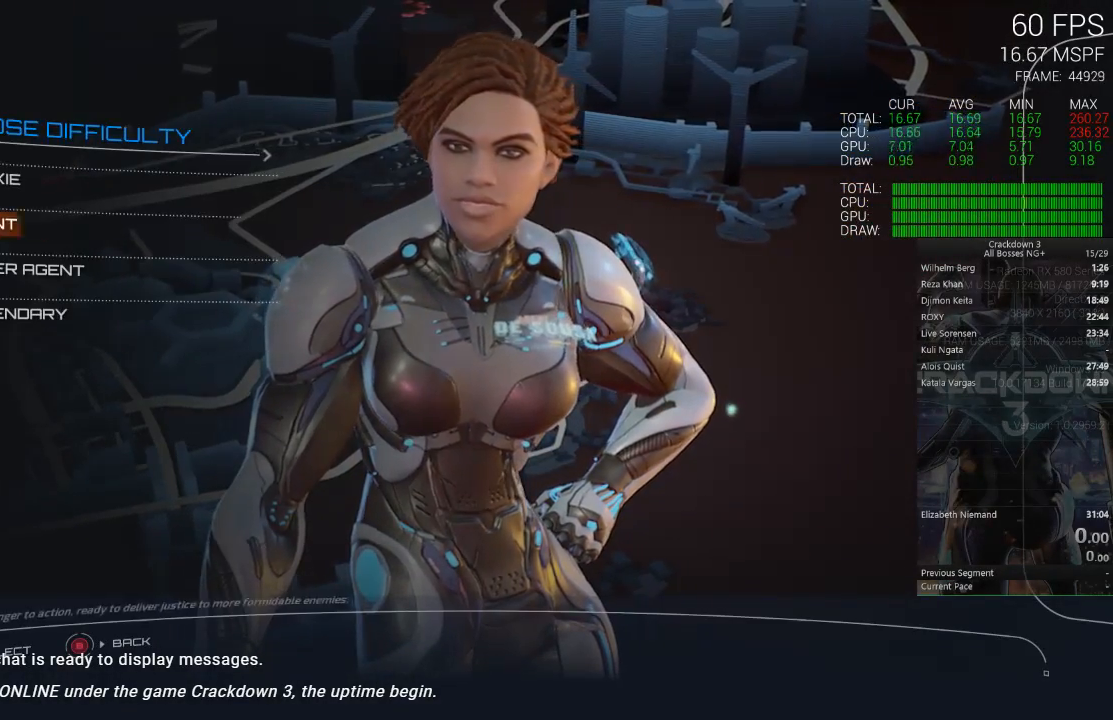
{"buttons": [], "left_stick": "center", "right_stick": "center", "events": [[83, "DPAD_UP", "down"], [183, "DPAD_UP", "up"]]}
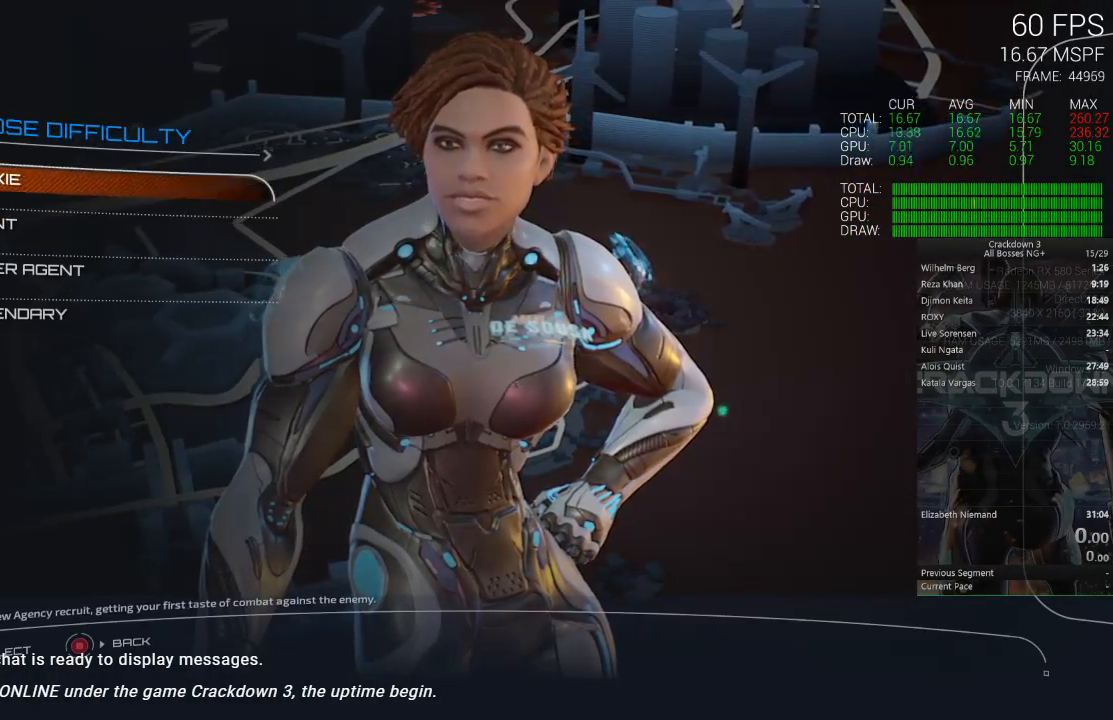
{"buttons": [], "left_stick": "center", "right_stick": "center", "events": []}
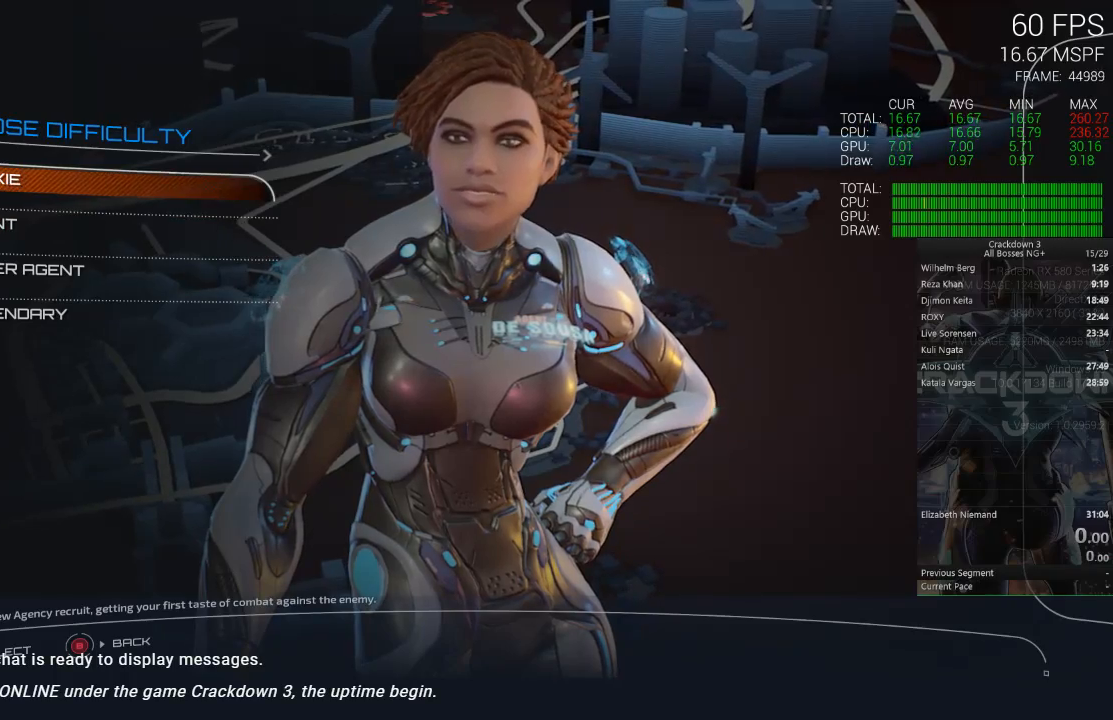
{"buttons": [], "left_stick": "center", "right_stick": "center", "events": []}
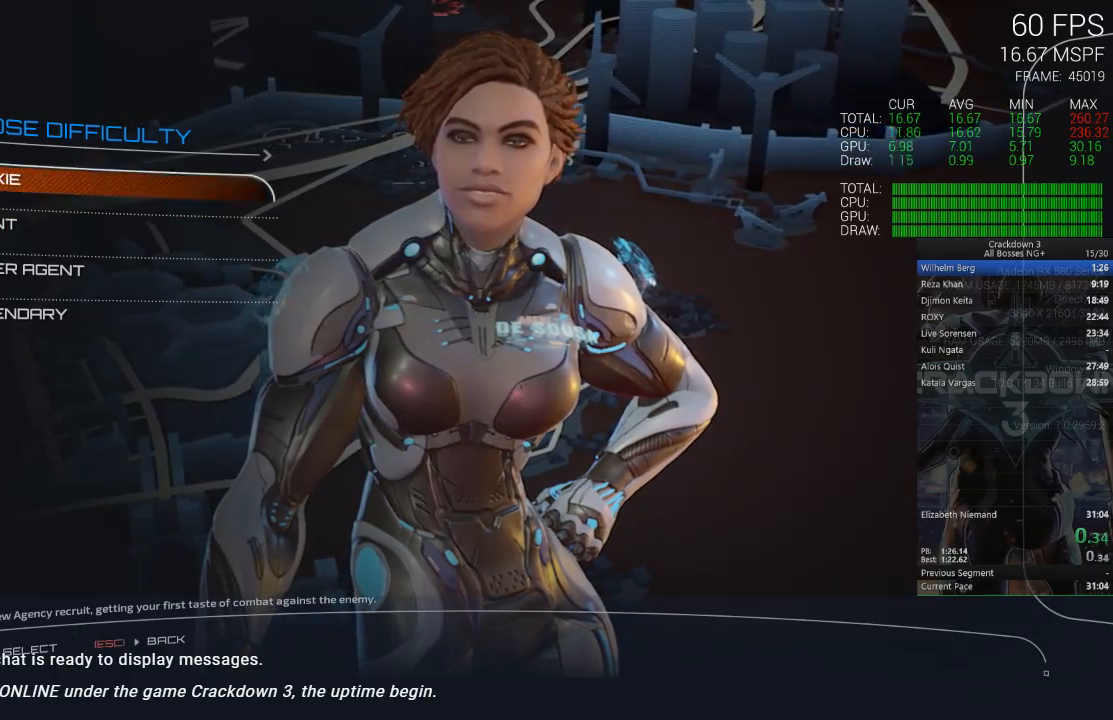
{"buttons": [], "left_stick": "center", "right_stick": "center", "events": []}
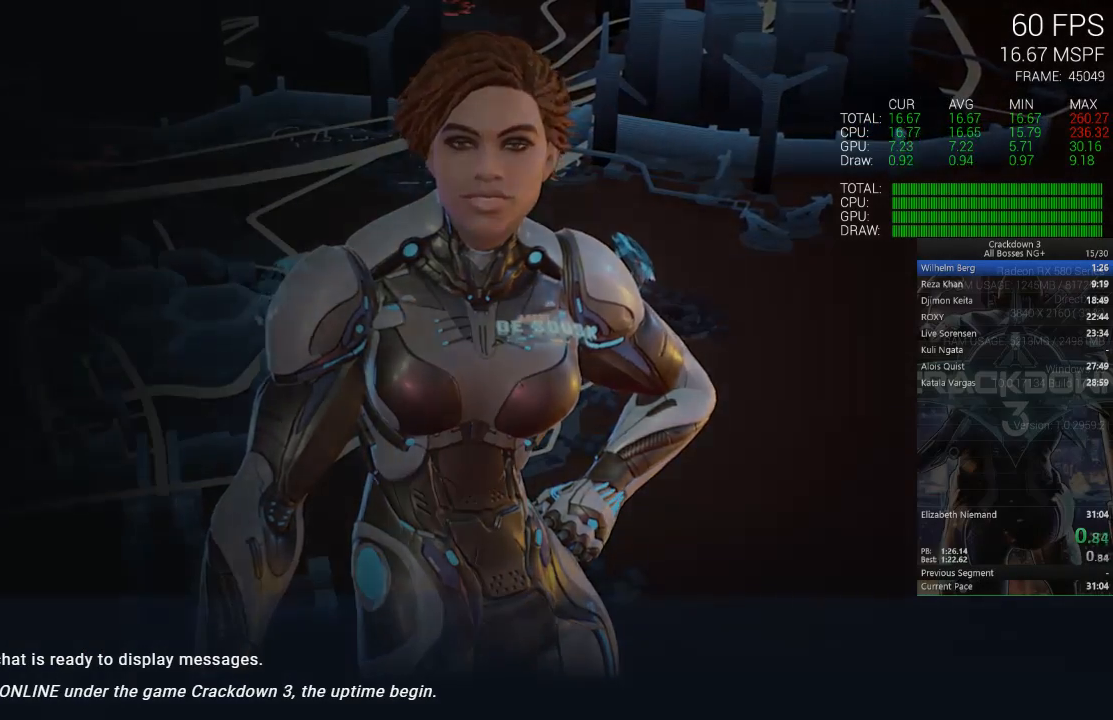
{"buttons": [], "left_stick": "center", "right_stick": "center", "events": []}
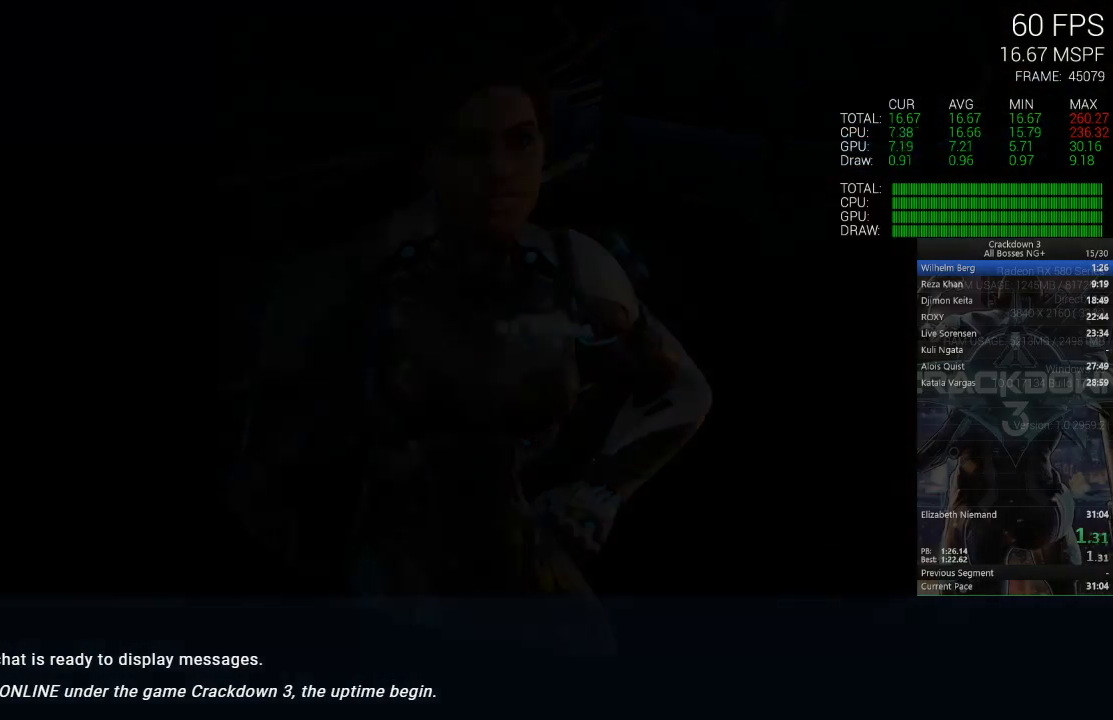
{"buttons": ["X"], "left_stick": "center", "right_stick": "center", "events": [[250, "X", "down"]]}
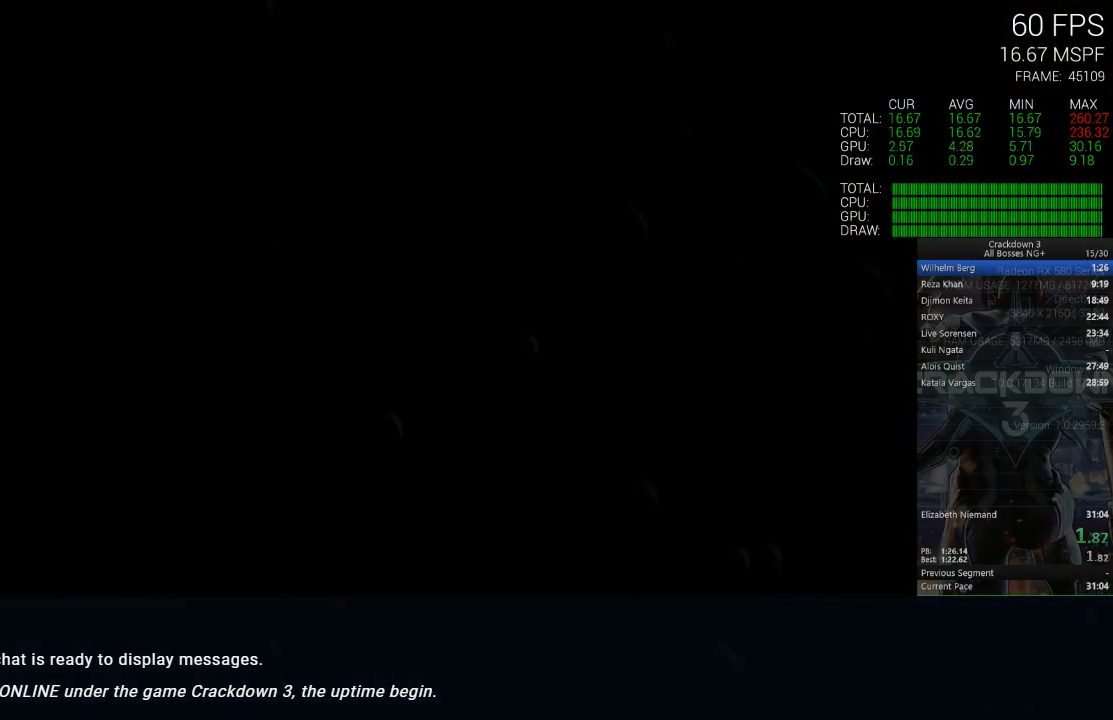
{"buttons": ["X"], "left_stick": "center", "right_stick": "center", "events": []}
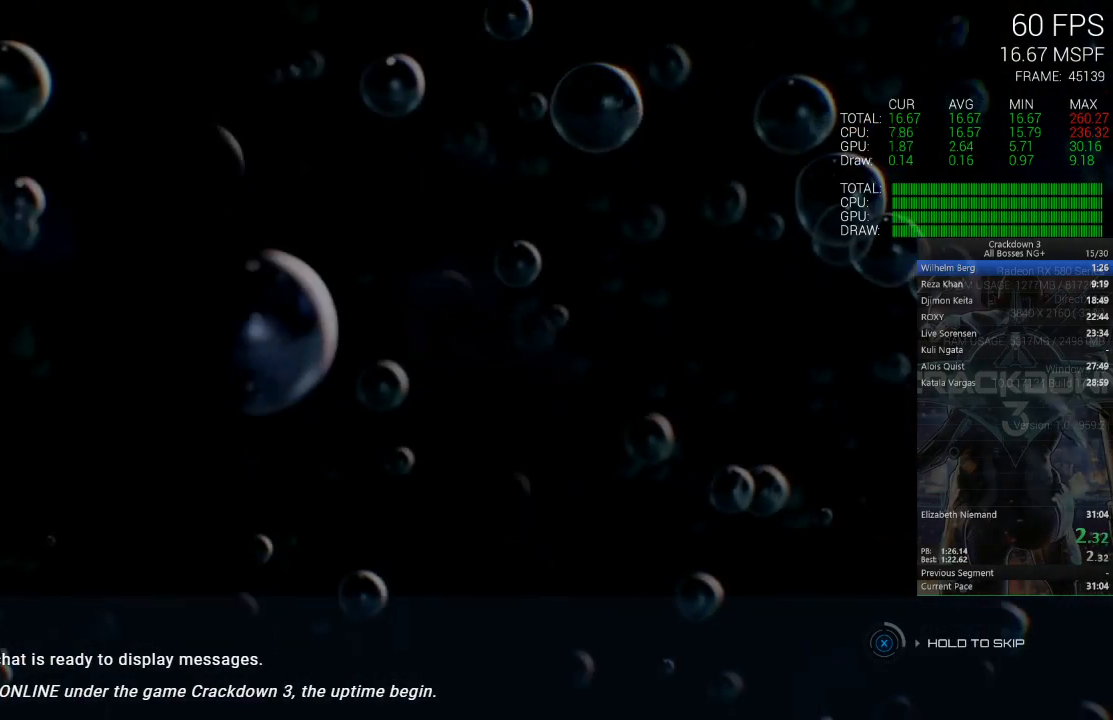
{"buttons": ["X"], "left_stick": "center", "right_stick": "center", "events": []}
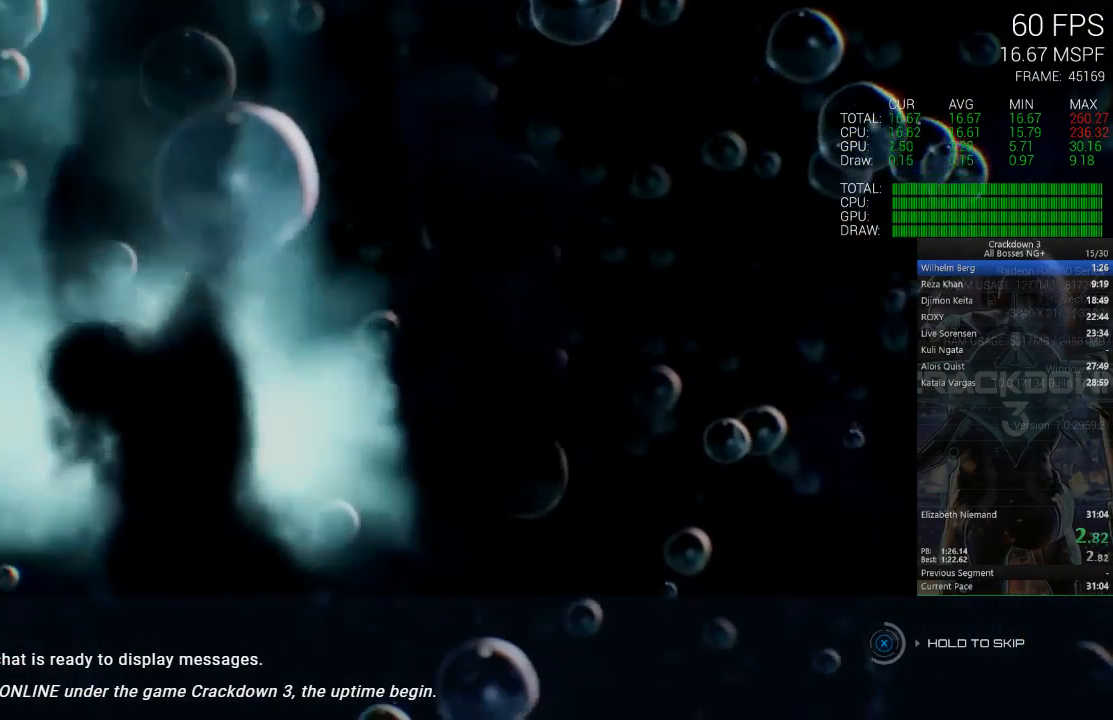
{"buttons": ["X"], "left_stick": "center", "right_stick": "center", "events": []}
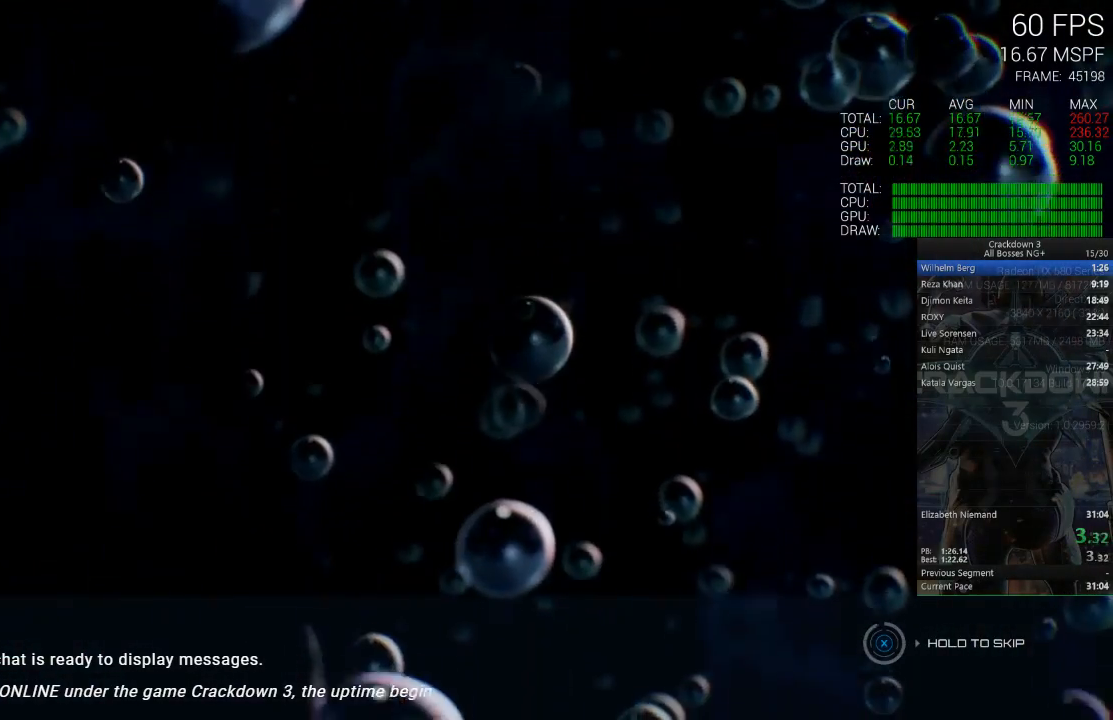
{"buttons": ["X"], "left_stick": "center", "right_stick": "center", "events": []}
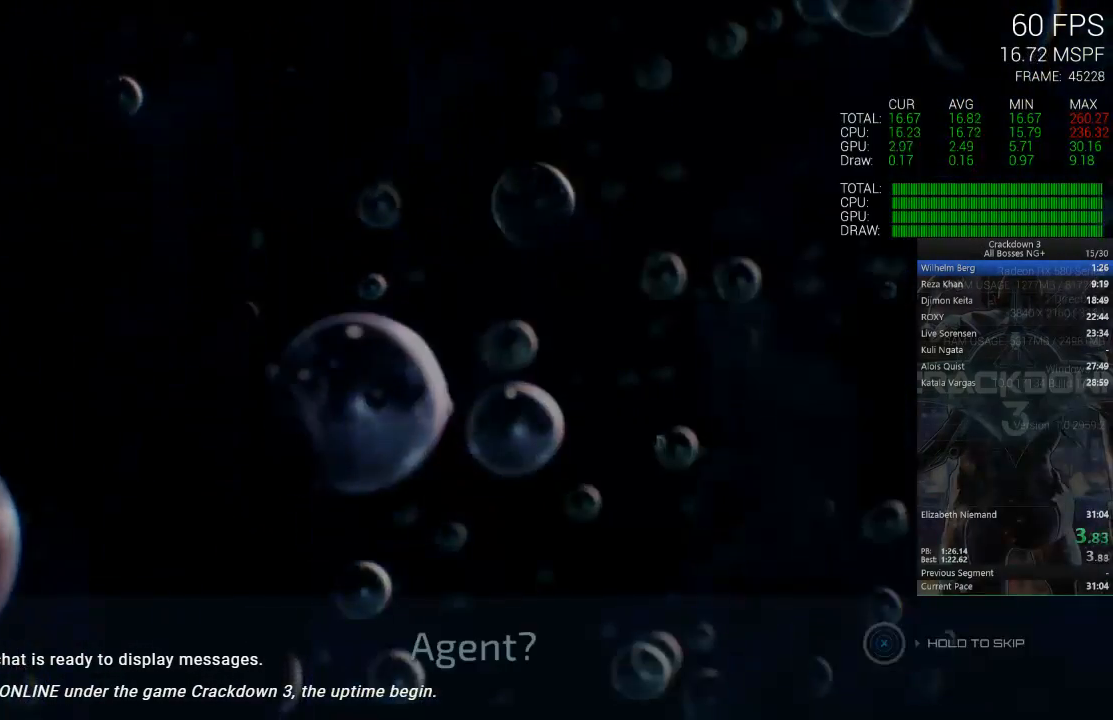
{"buttons": [], "left_stick": "center", "right_stick": "center", "events": [[283, "X", "up"]]}
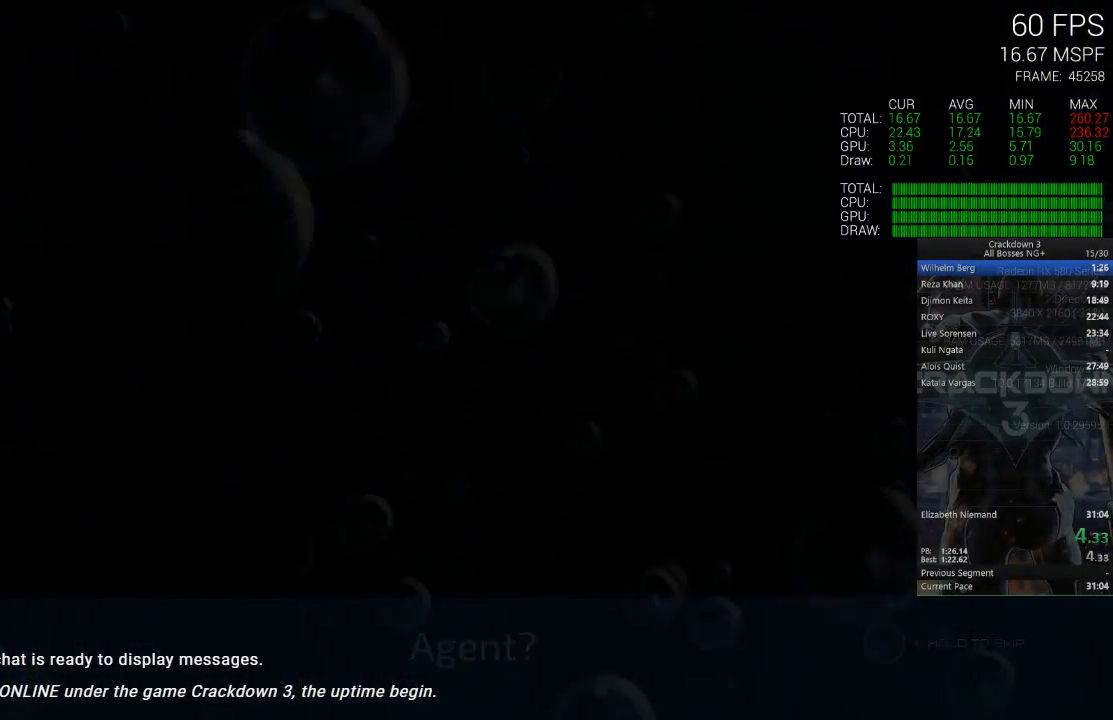
{"buttons": [], "left_stick": "center", "right_stick": "center", "events": []}
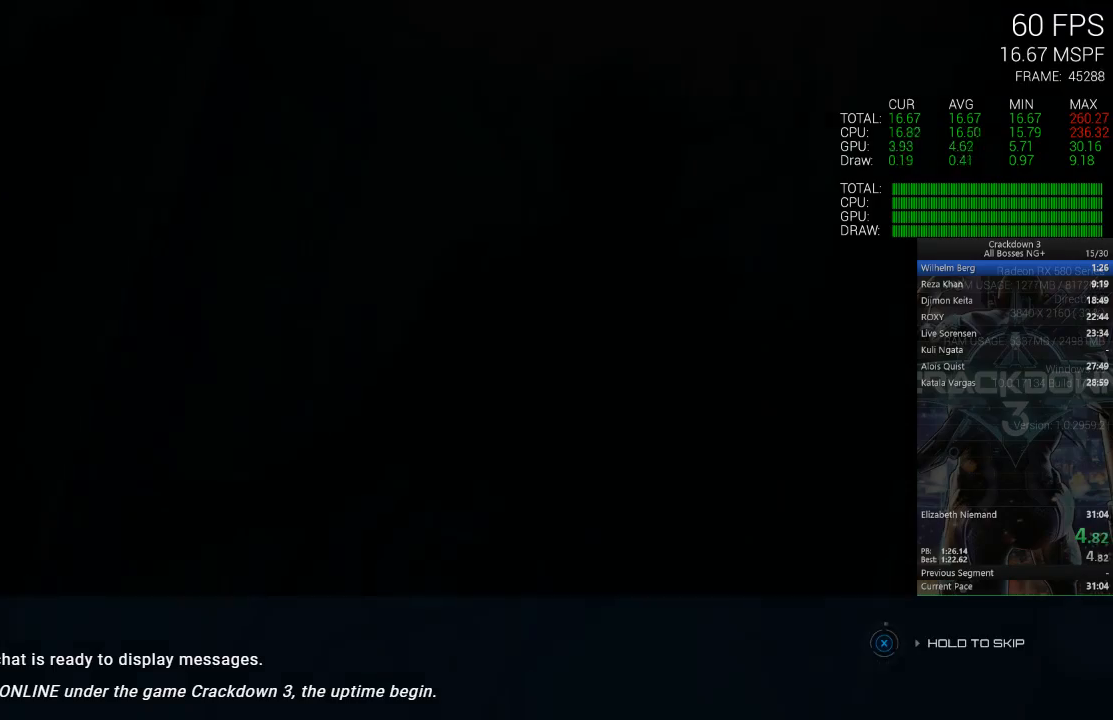
{"buttons": ["X"], "left_stick": "center", "right_stick": "center", "events": [[17, "X", "down"]]}
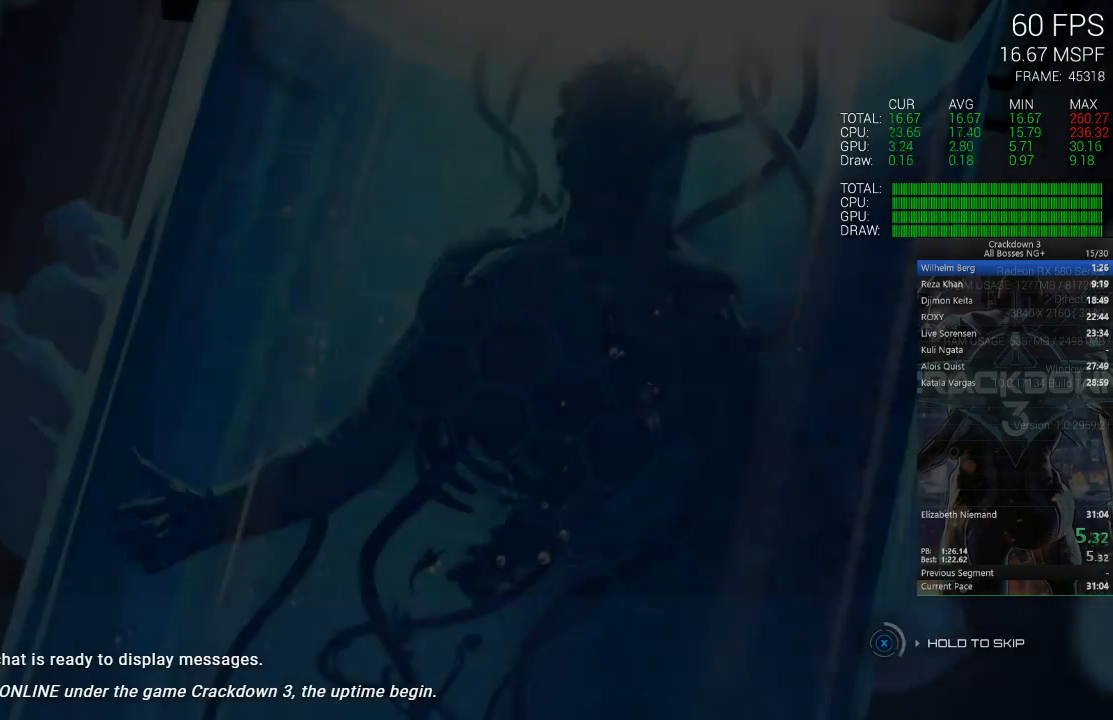
{"buttons": ["X"], "left_stick": "center", "right_stick": "center", "events": []}